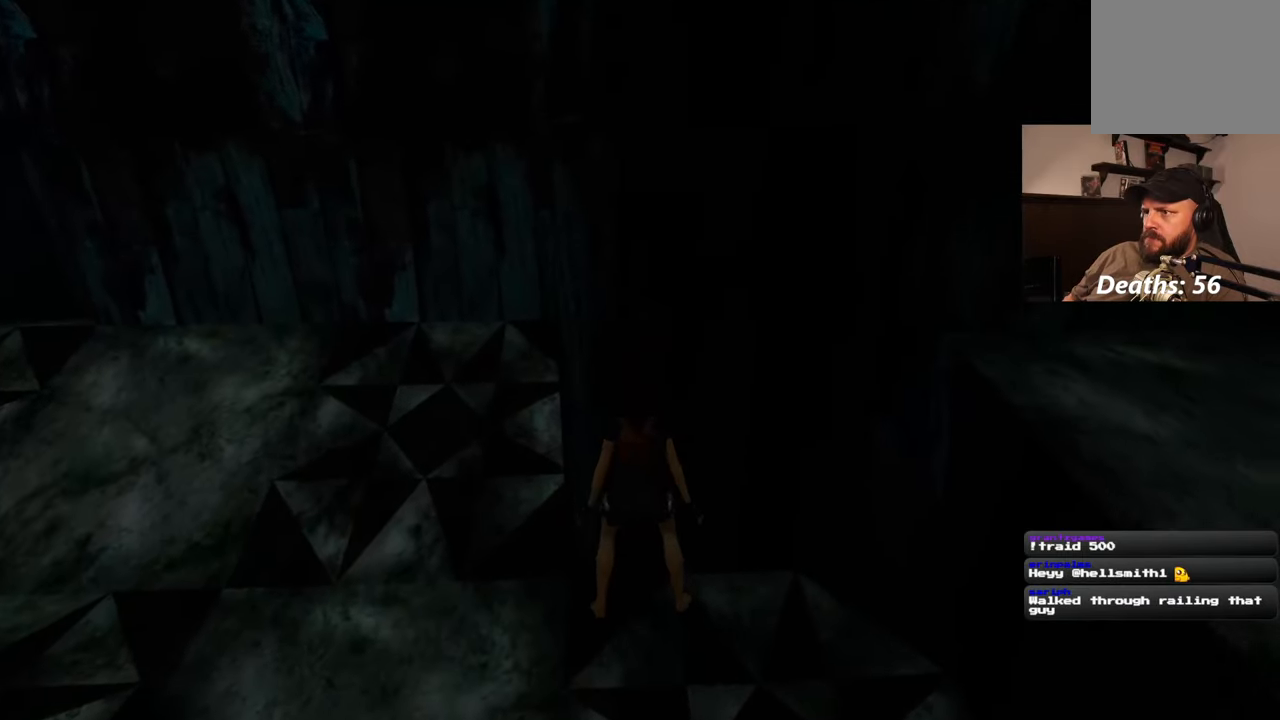
Gameplay with a controller (PlayStation layout); each line is a JSON object with the inputs held at the frame after it (dt_ms = milliseconds from this image to that frame). "events" lists button and stick changes between this image and that frame as [ms after this image, input, new state], when the widget could be followed in between. Not read: L2 L3 R3 START.
{"dt_ms": 500, "buttons": [], "left_stick": "up", "right_stick": "center", "events": []}
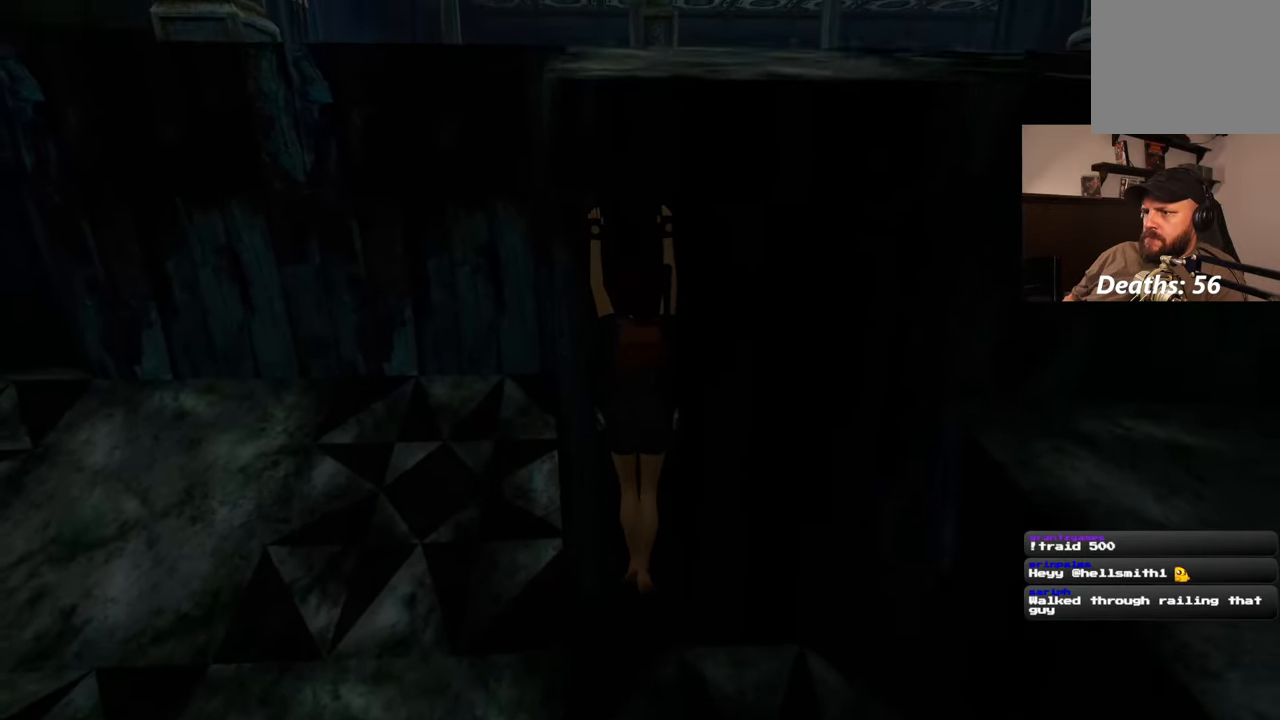
{"dt_ms": 500, "buttons": [], "left_stick": "up", "right_stick": "center", "events": []}
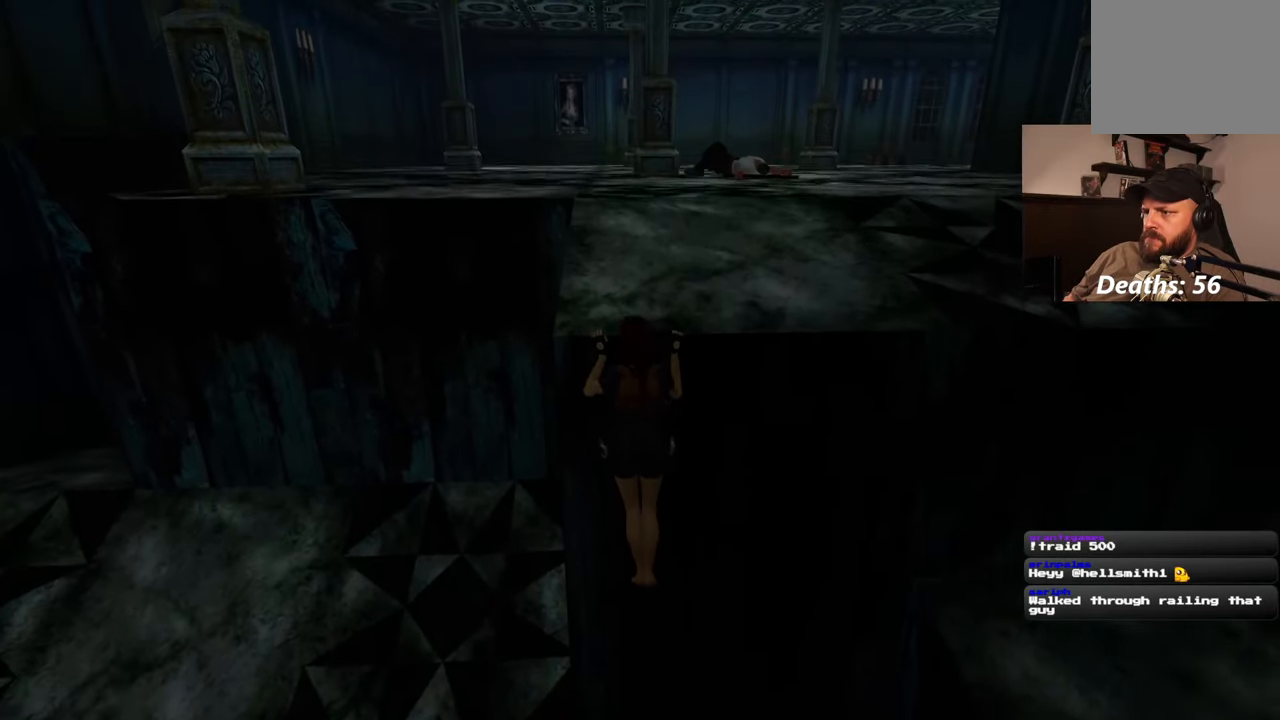
{"dt_ms": 500, "buttons": ["R2"], "left_stick": "center", "right_stick": "center"}
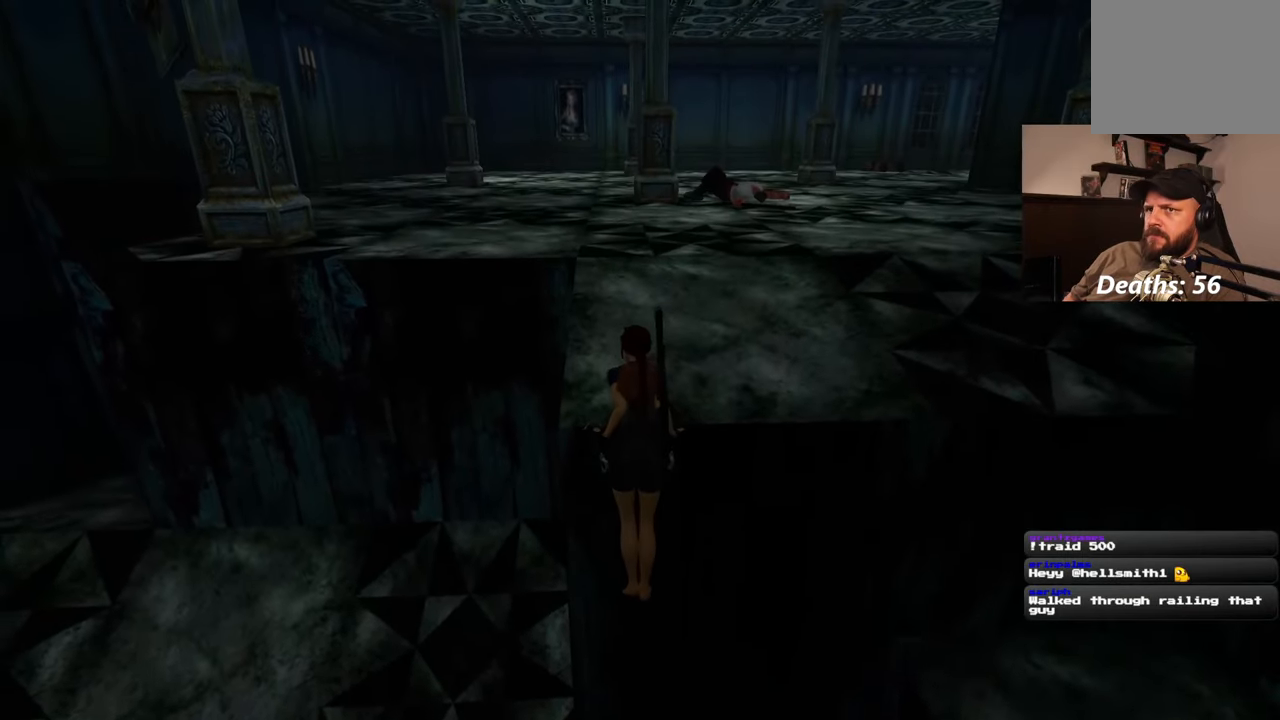
{"dt_ms": 1000, "buttons": ["R2"], "left_stick": "center", "right_stick": "center"}
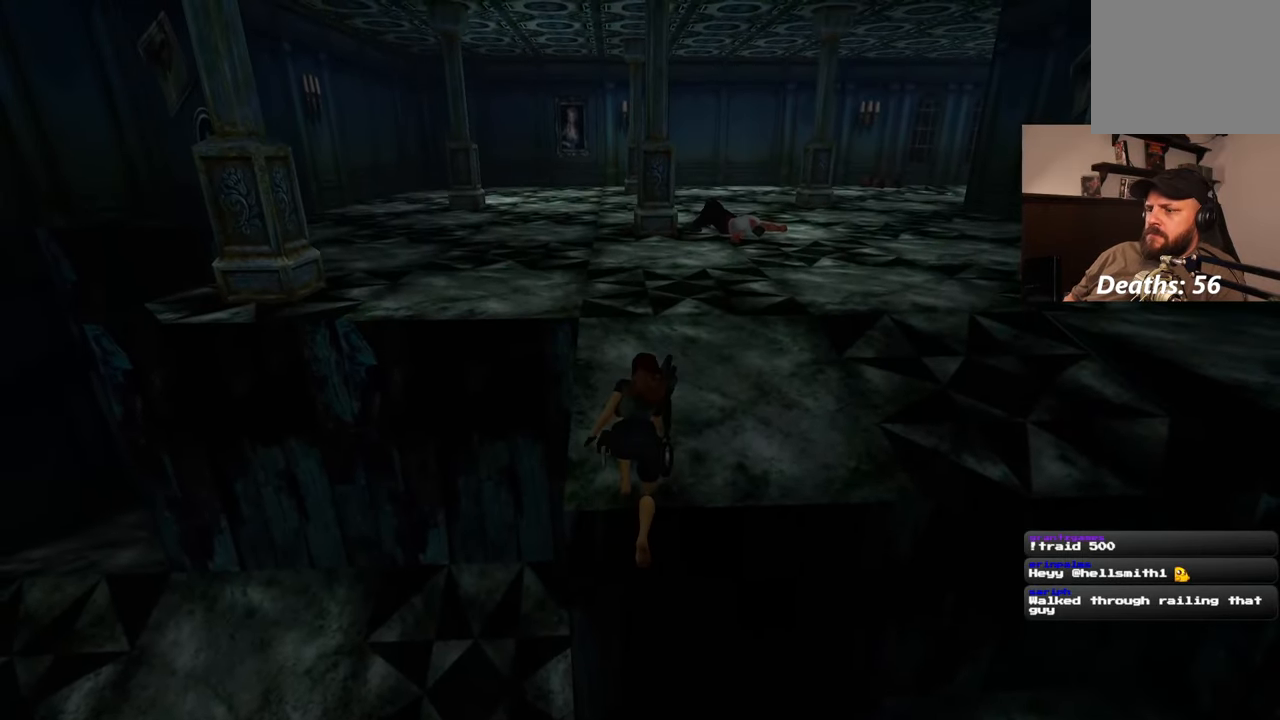
{"dt_ms": 500, "buttons": ["R2"], "left_stick": "center", "right_stick": "center", "events": []}
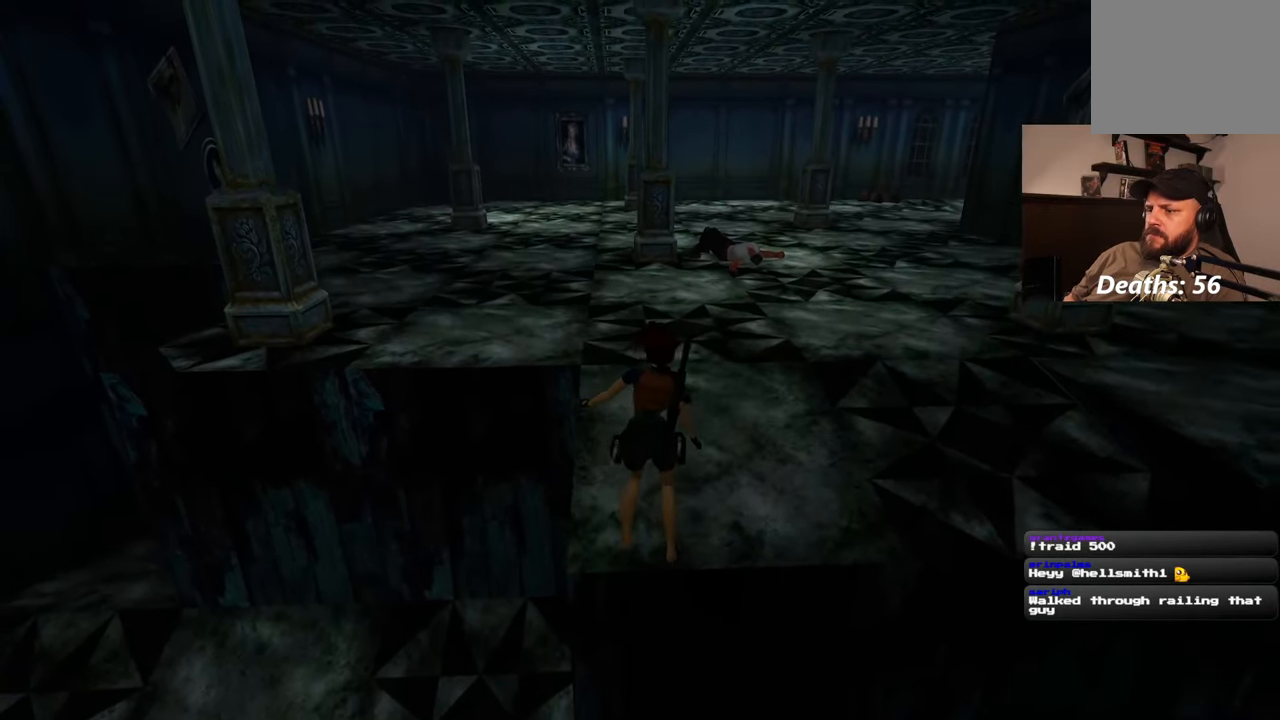
{"dt_ms": 500, "buttons": ["R2"], "left_stick": "center", "right_stick": "center"}
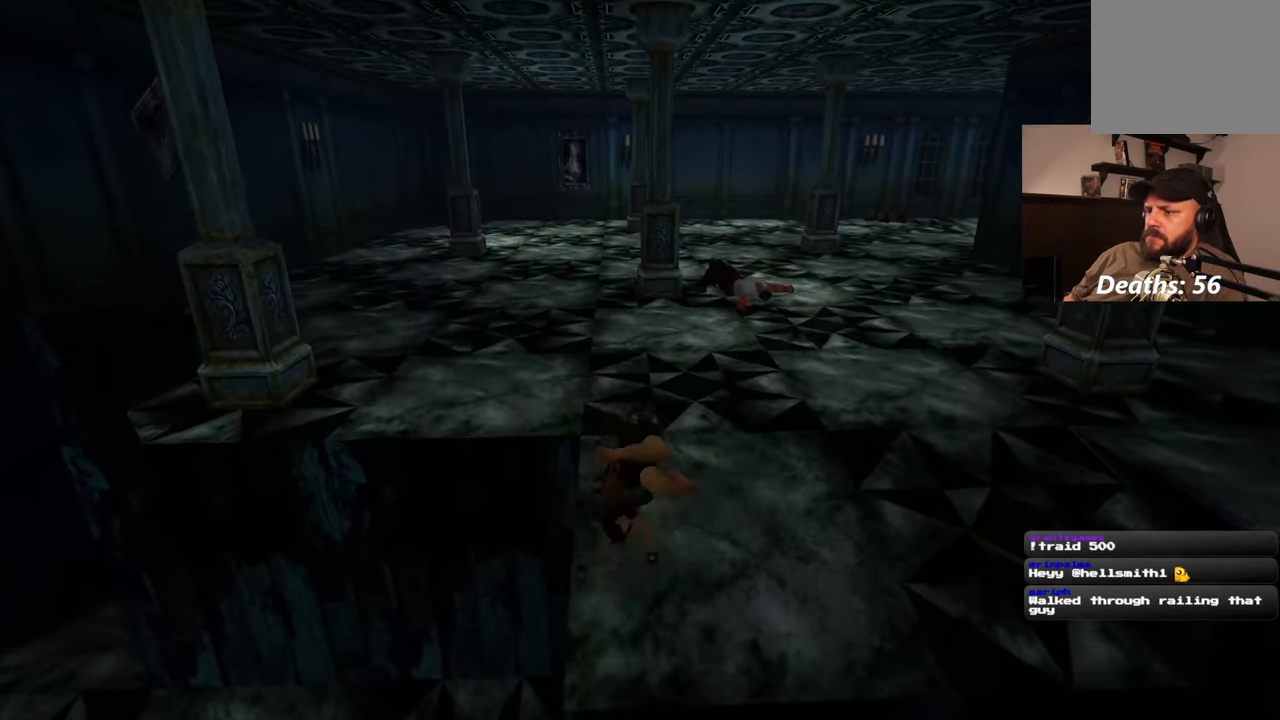
{"dt_ms": 500, "buttons": ["R2"], "left_stick": "center", "right_stick": "center", "events": []}
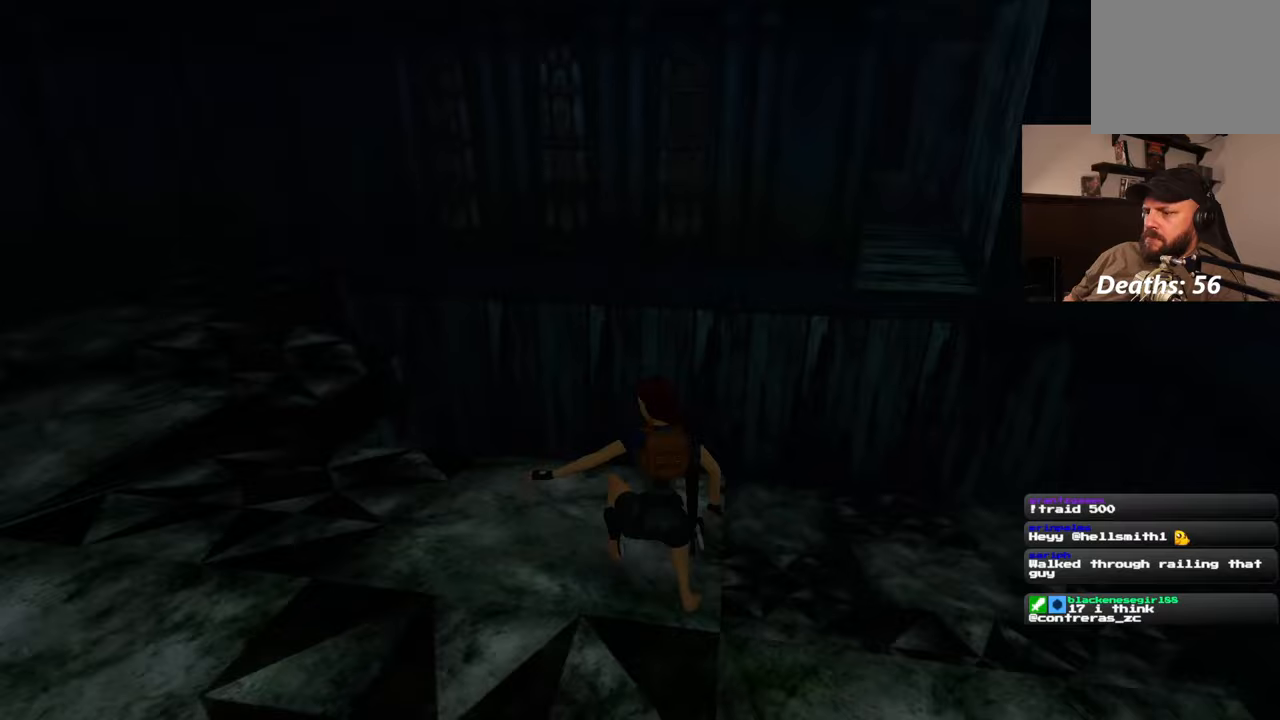
{"dt_ms": 500, "buttons": ["R2"], "left_stick": "up", "right_stick": "center", "events": [[233, "left_stick", "up"]]}
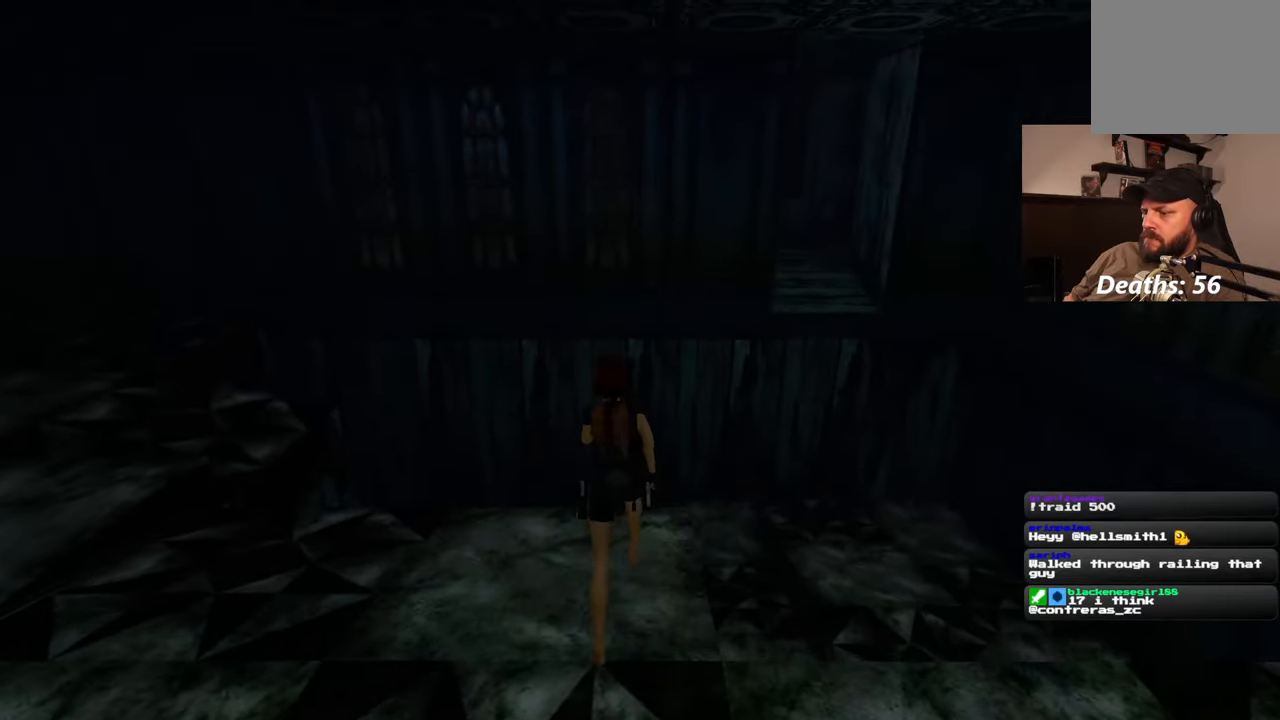
{"dt_ms": 1000, "buttons": ["SQUARE"], "left_stick": "up-right", "right_stick": "center"}
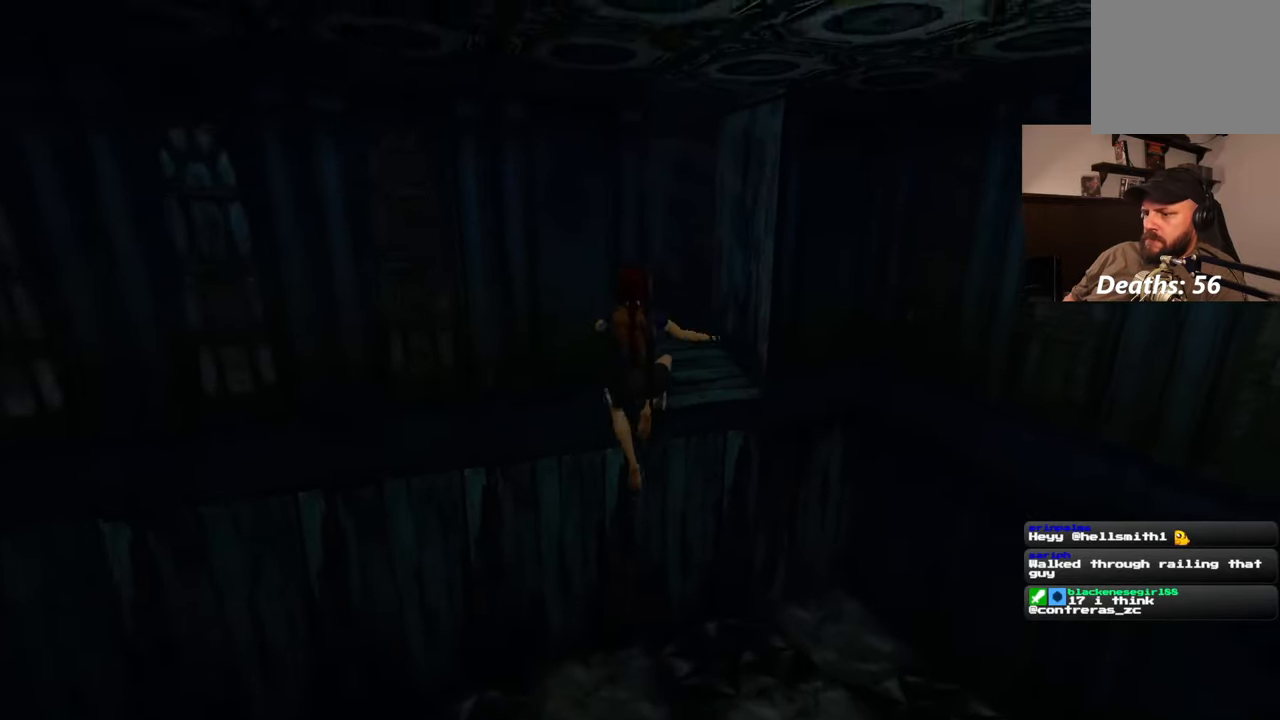
{"dt_ms": 500, "buttons": ["SQUARE"], "left_stick": "up", "right_stick": "center", "events": [[33, "R2", "down"], [83, "R2", "up"], [233, "left_stick", "up"]]}
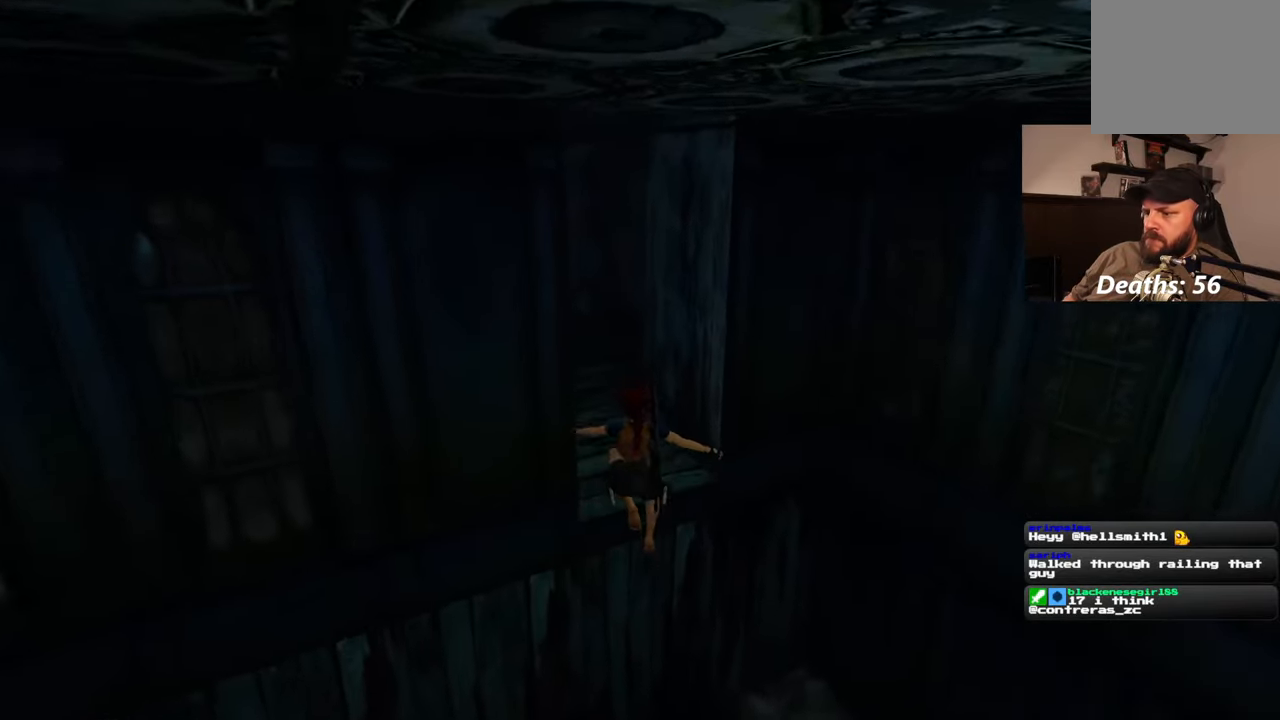
{"dt_ms": 500, "buttons": [], "left_stick": "up", "right_stick": "center", "events": [[183, "R2", "down"], [283, "SQUARE", "up"], [300, "R2", "up"]]}
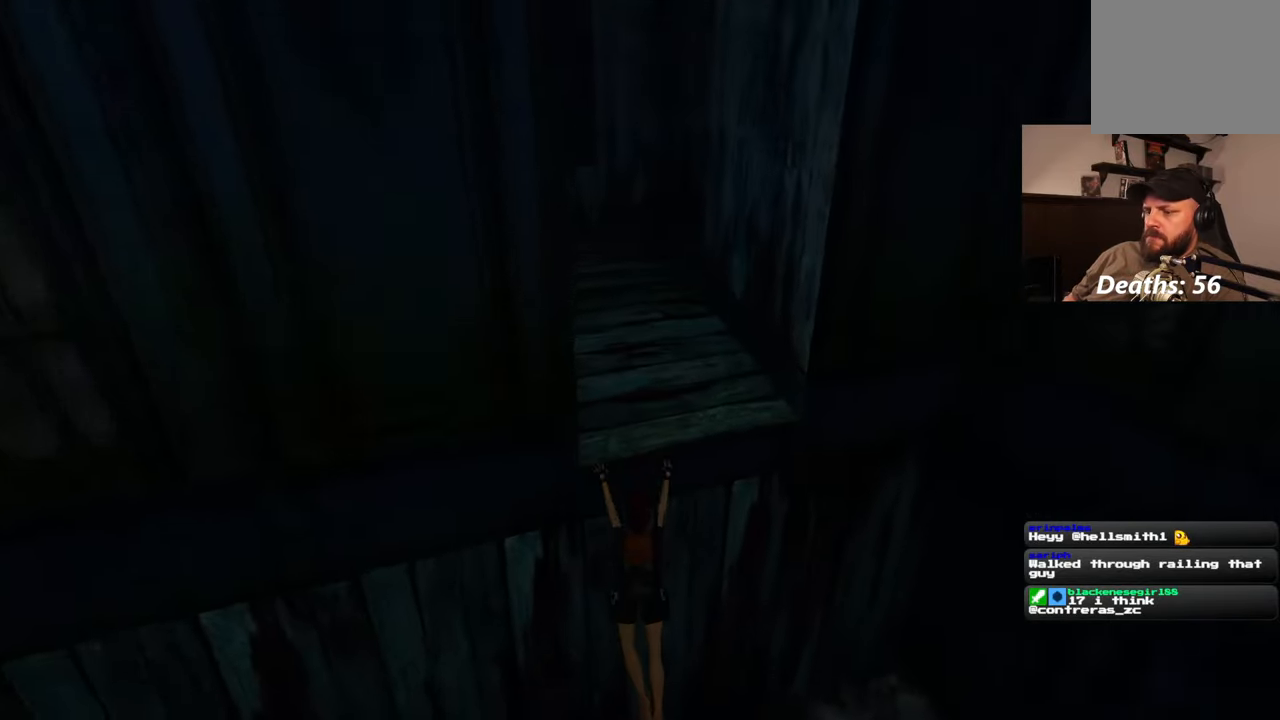
{"dt_ms": 500, "buttons": ["R2"], "left_stick": "down-left", "right_stick": "left", "events": [[383, "R2", "down"], [400, "left_stick", "center"], [450, "left_stick", "down-left"], [467, "right_stick", "left"]]}
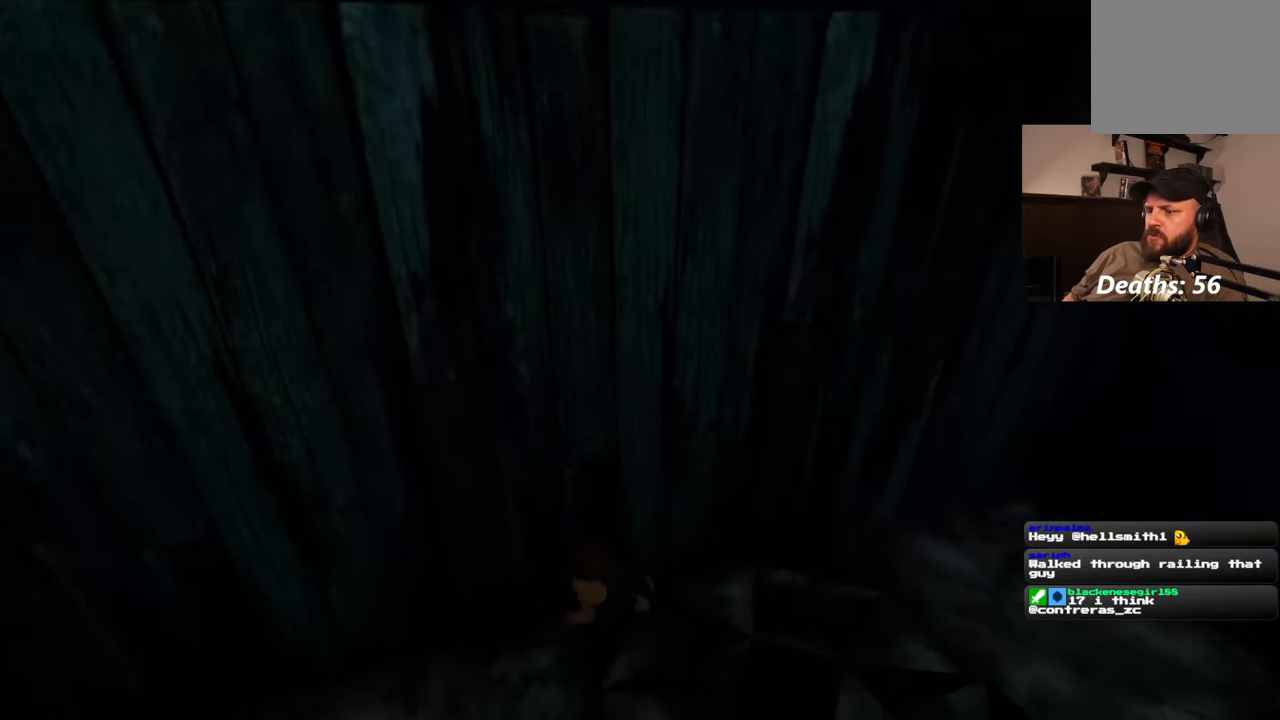
{"dt_ms": 500, "buttons": ["R2"], "left_stick": "up-left", "right_stick": "left", "events": [[200, "left_stick", "left"], [417, "left_stick", "up-left"]]}
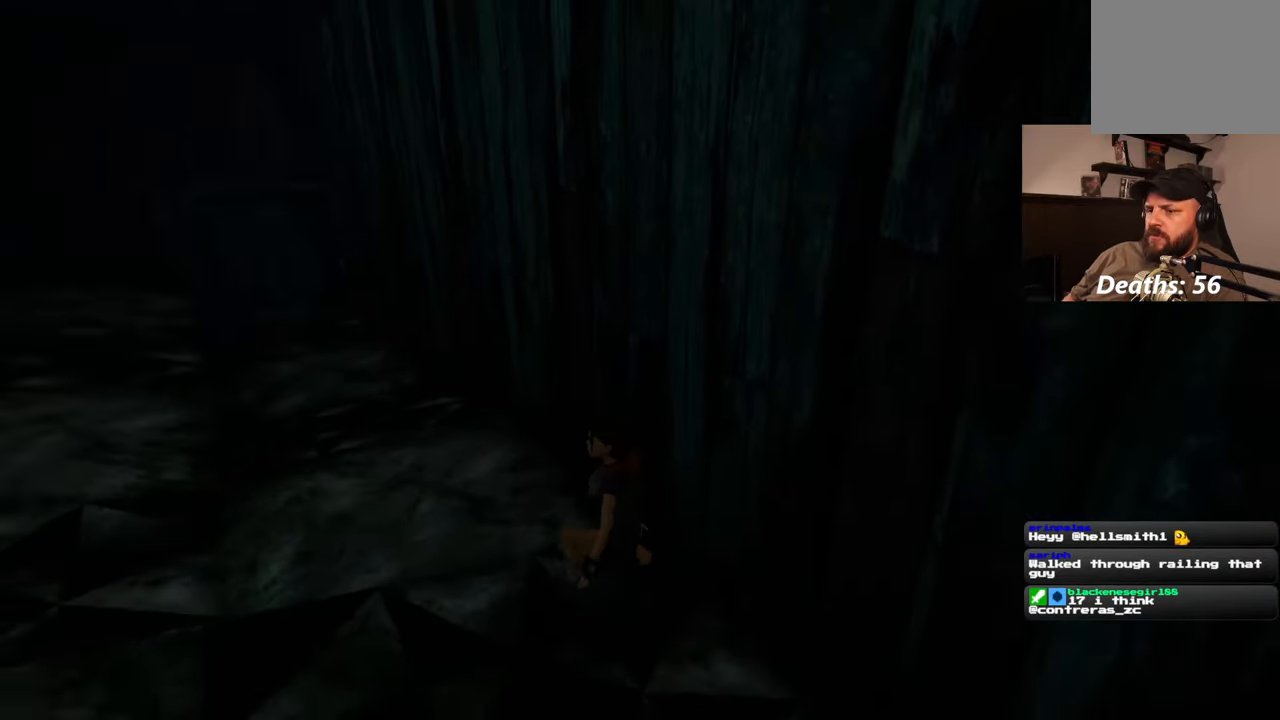
{"dt_ms": 500, "buttons": ["R2"], "left_stick": "up", "right_stick": "left", "events": [[417, "left_stick", "up"]]}
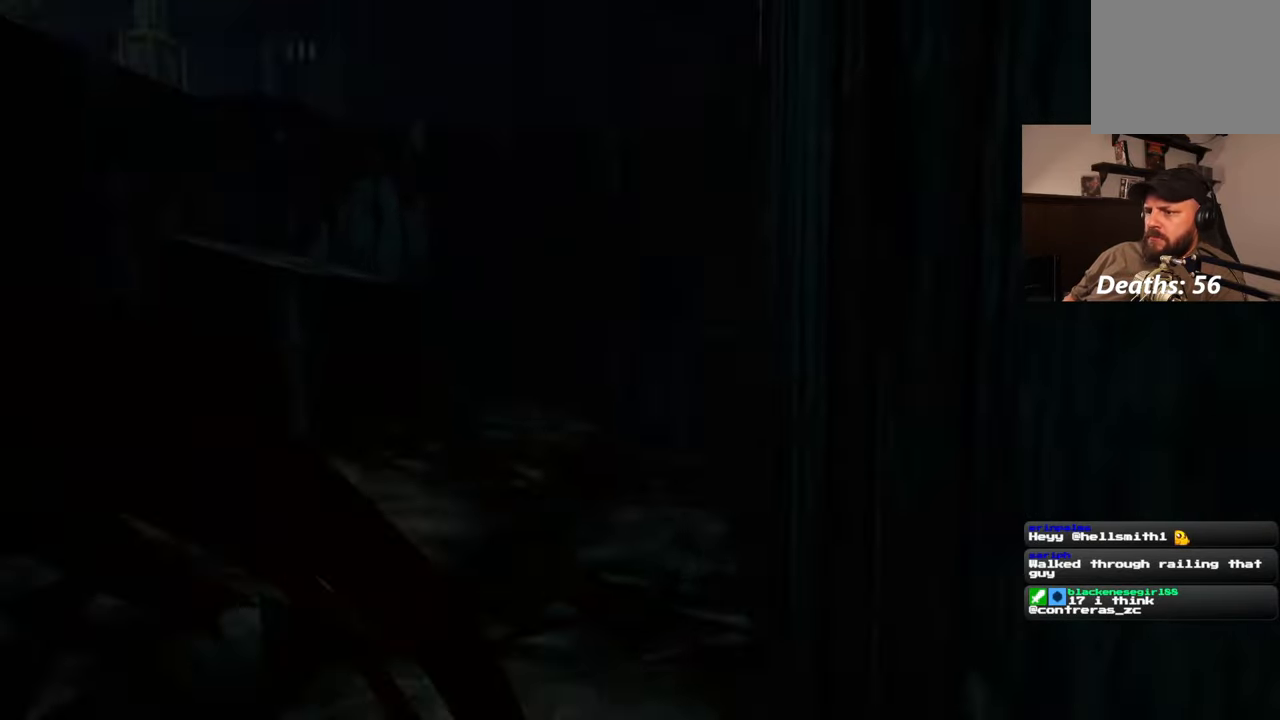
{"dt_ms": 500, "buttons": ["R2"], "left_stick": "up", "right_stick": "left", "events": [[33, "right_stick", "center"], [300, "right_stick", "left"]]}
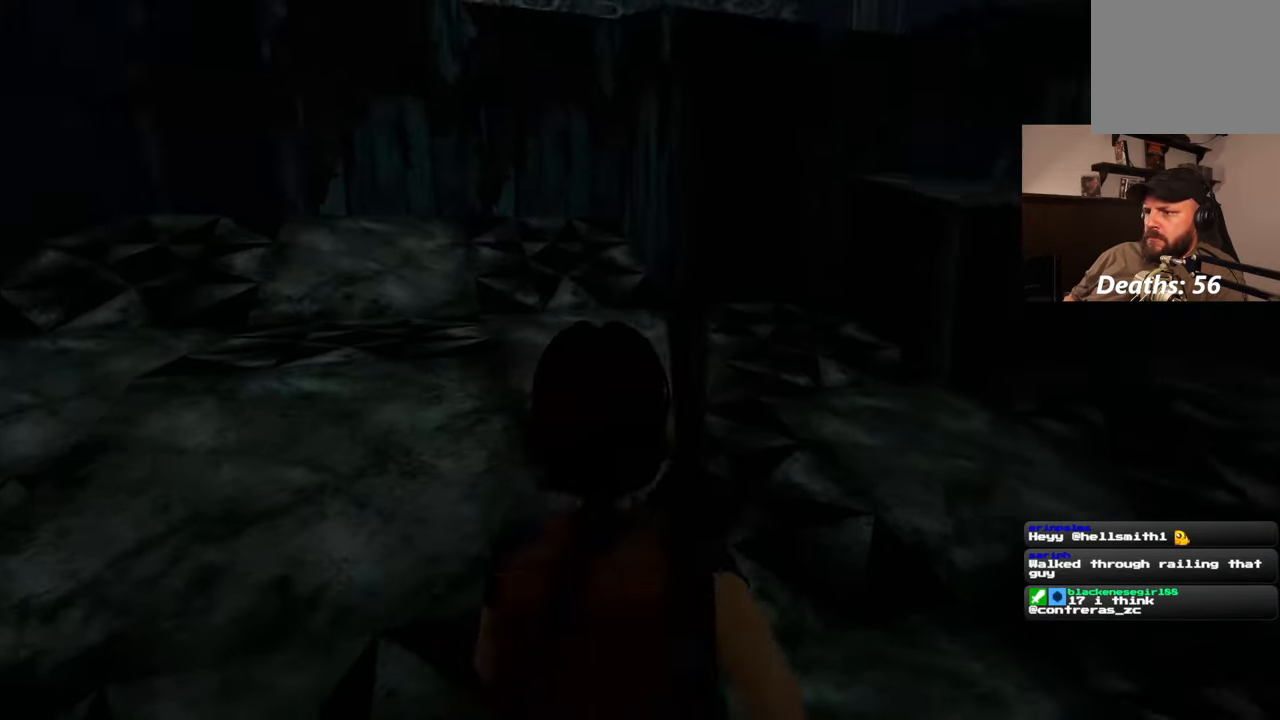
{"dt_ms": 500, "buttons": ["R2"], "left_stick": "up", "right_stick": "up", "events": [[17, "right_stick", "center"], [417, "right_stick", "up"]]}
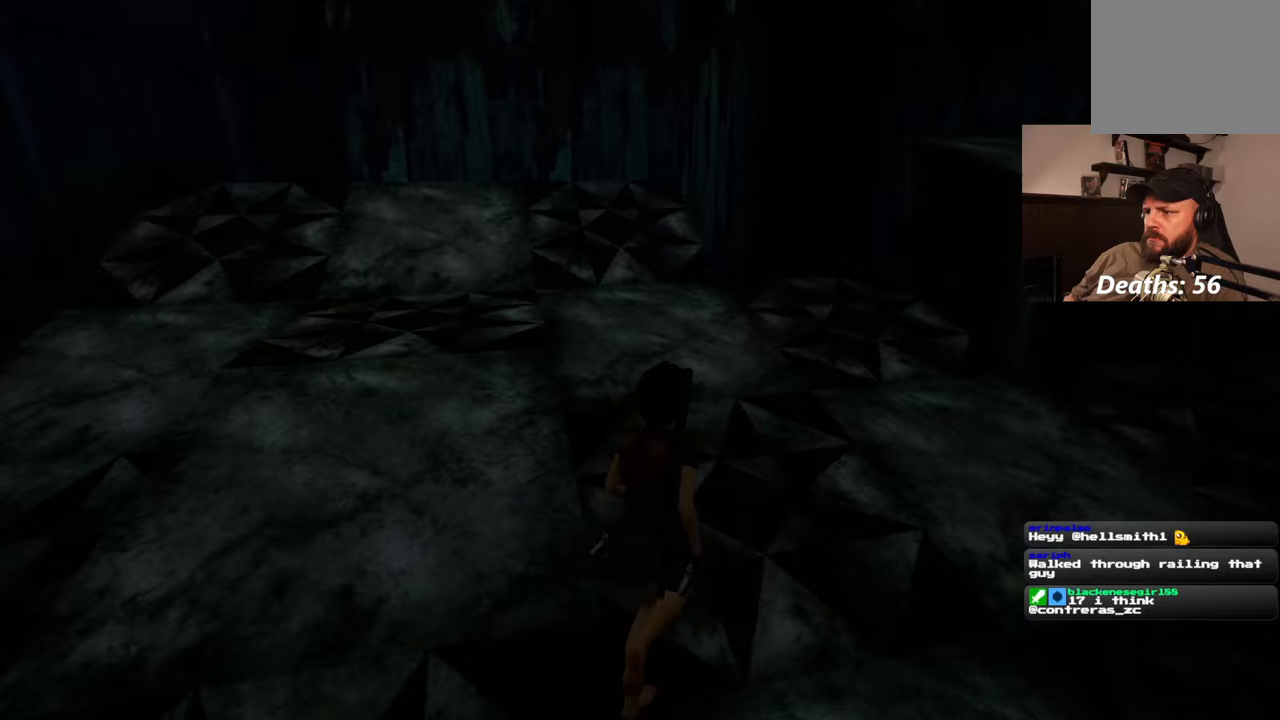
{"dt_ms": 500, "buttons": ["R2"], "left_stick": "up", "right_stick": "center", "events": [[100, "right_stick", "center"]]}
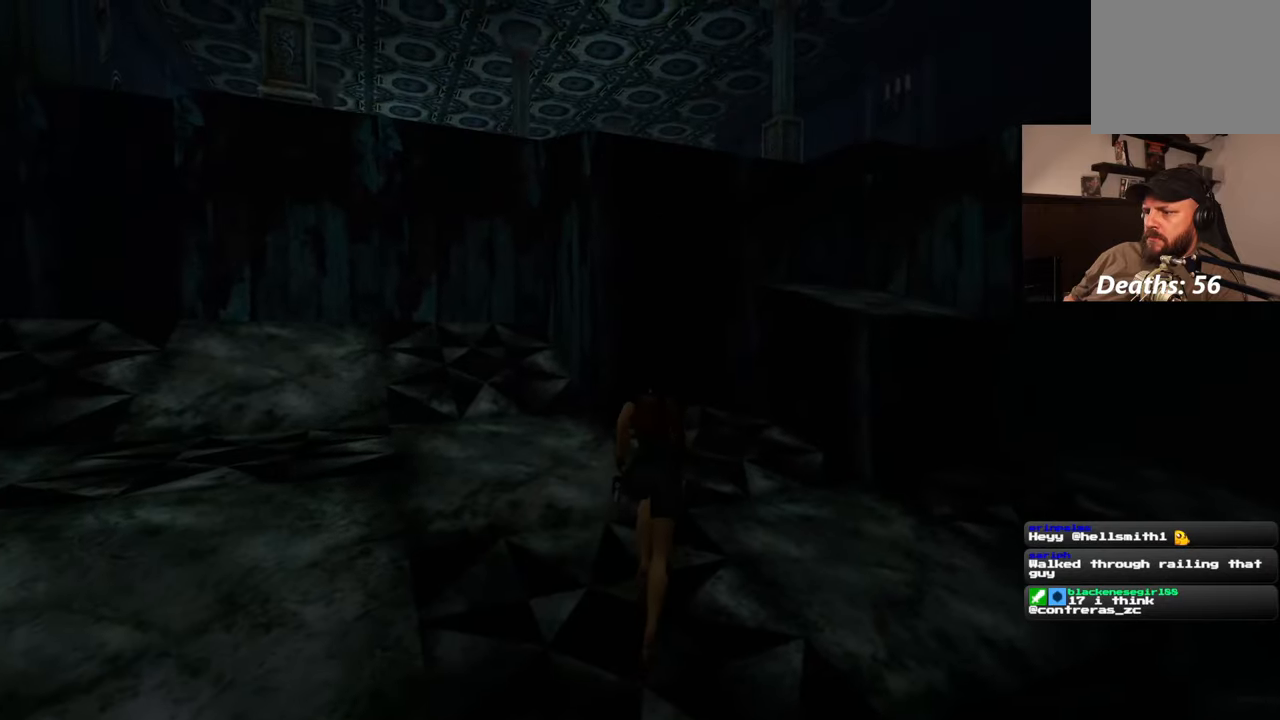
{"dt_ms": 500, "buttons": ["R2"], "left_stick": "up-right", "right_stick": "center", "events": [[117, "right_stick", "left"], [167, "left_stick", "up-right"], [283, "right_stick", "center"]]}
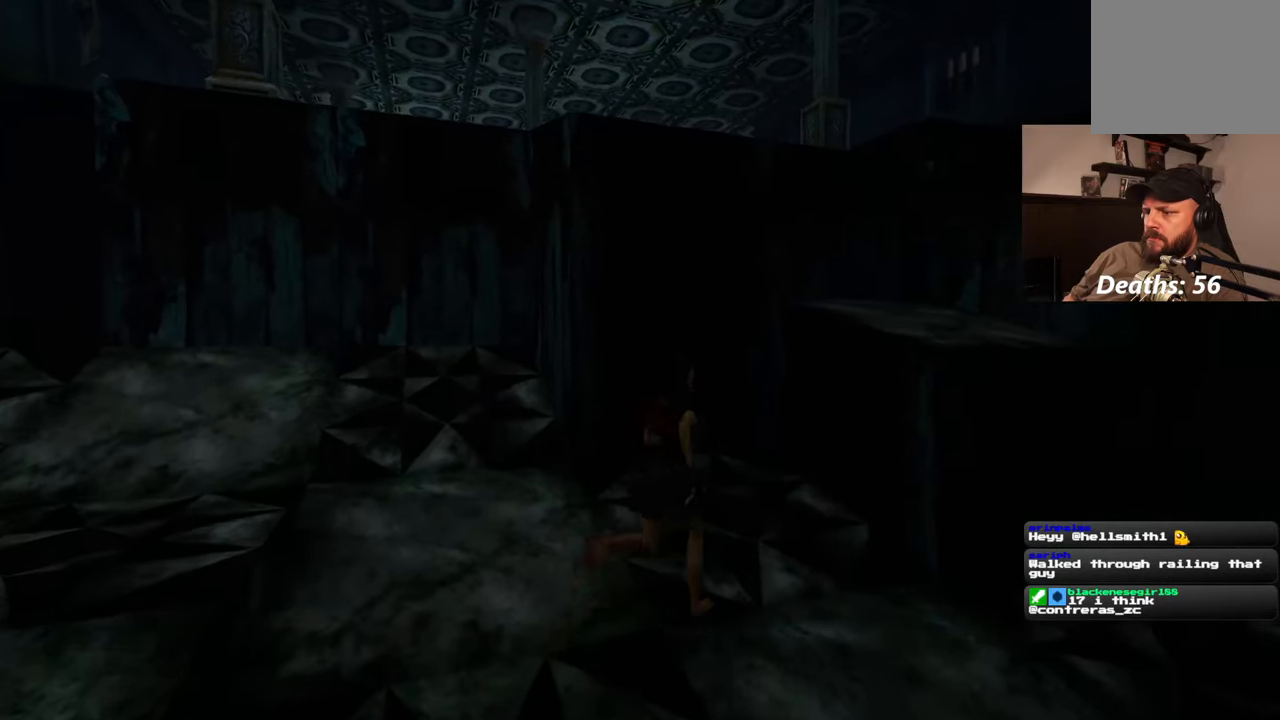
{"dt_ms": 500, "buttons": [], "left_stick": "up", "right_stick": "center", "events": [[50, "left_stick", "up"], [50, "right_stick", "left"], [167, "right_stick", "center"], [383, "R2", "up"]]}
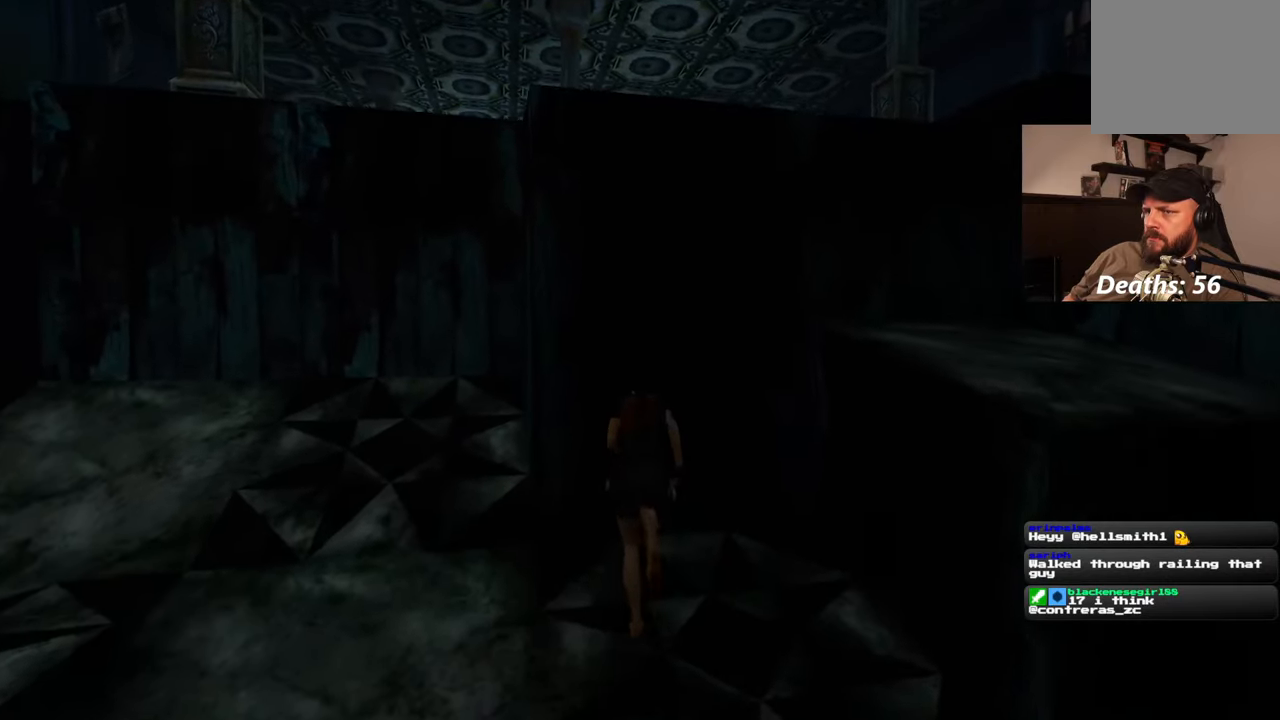
{"dt_ms": 500, "buttons": [], "left_stick": "up", "right_stick": "center", "events": []}
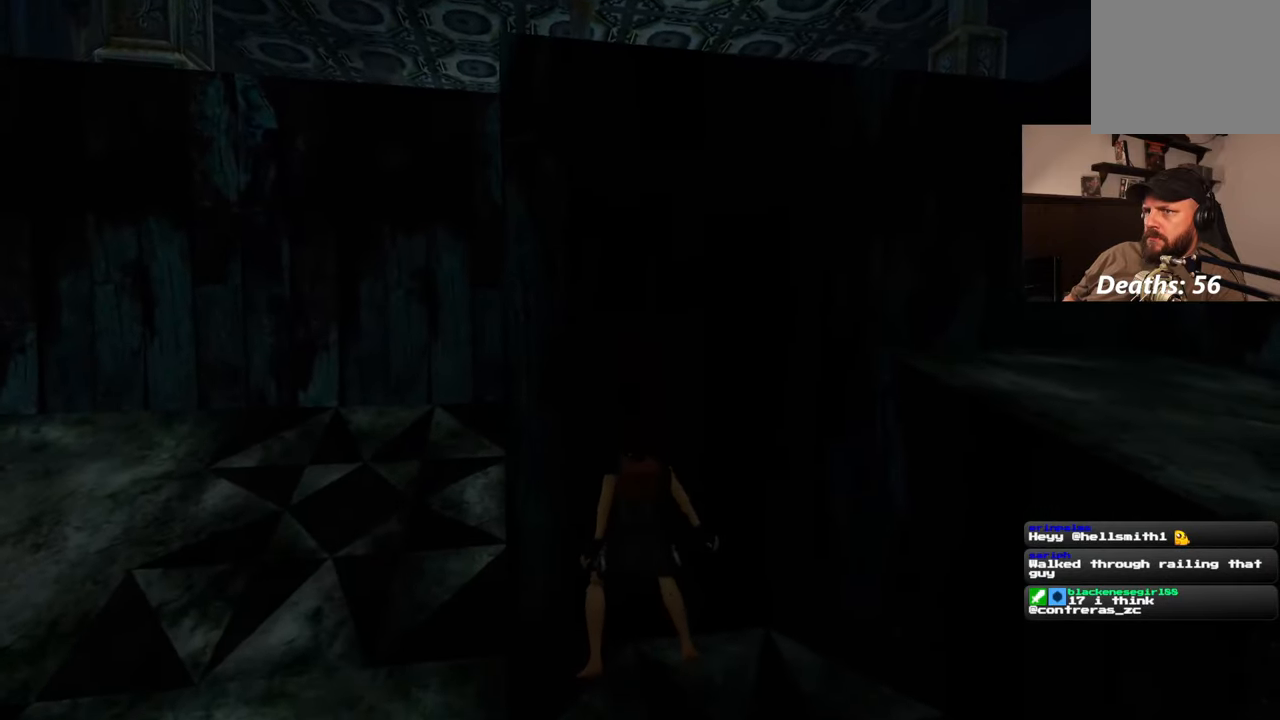
{"dt_ms": 500, "buttons": [], "left_stick": "center", "right_stick": "center", "events": [[433, "left_stick", "center"]]}
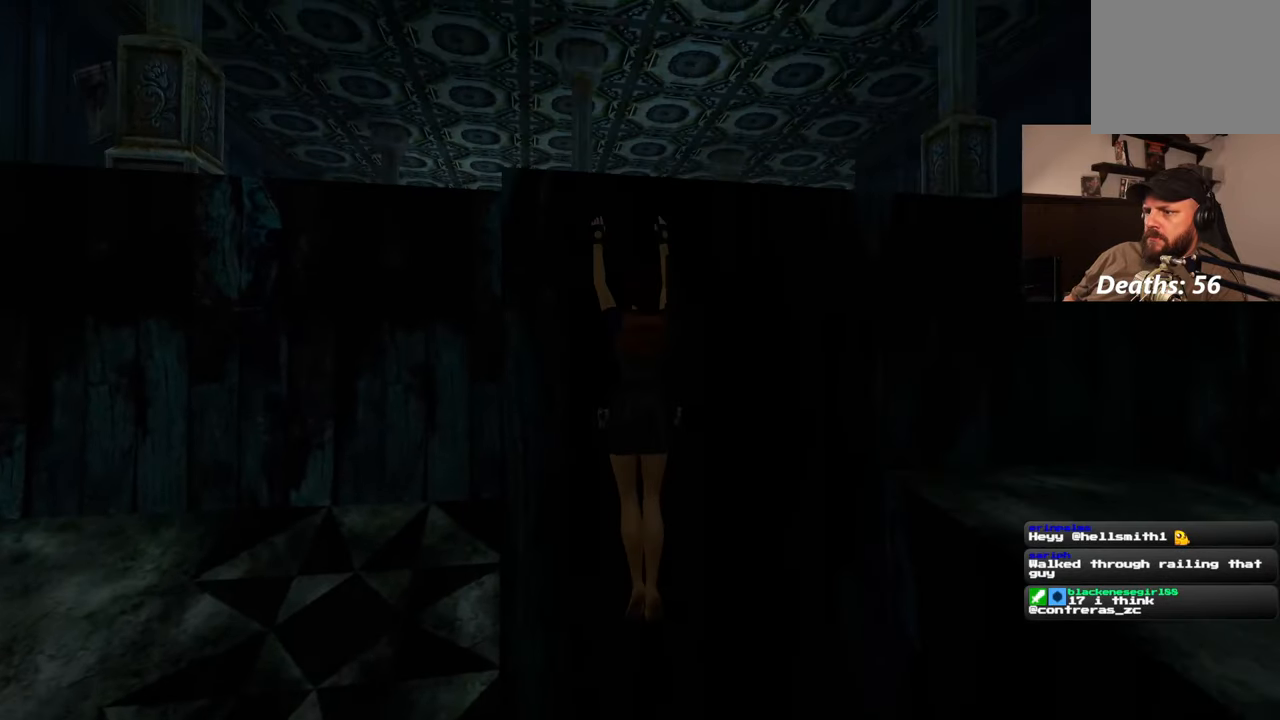
{"dt_ms": 500, "buttons": [], "left_stick": "left", "right_stick": "center", "events": [[83, "left_stick", "left"]]}
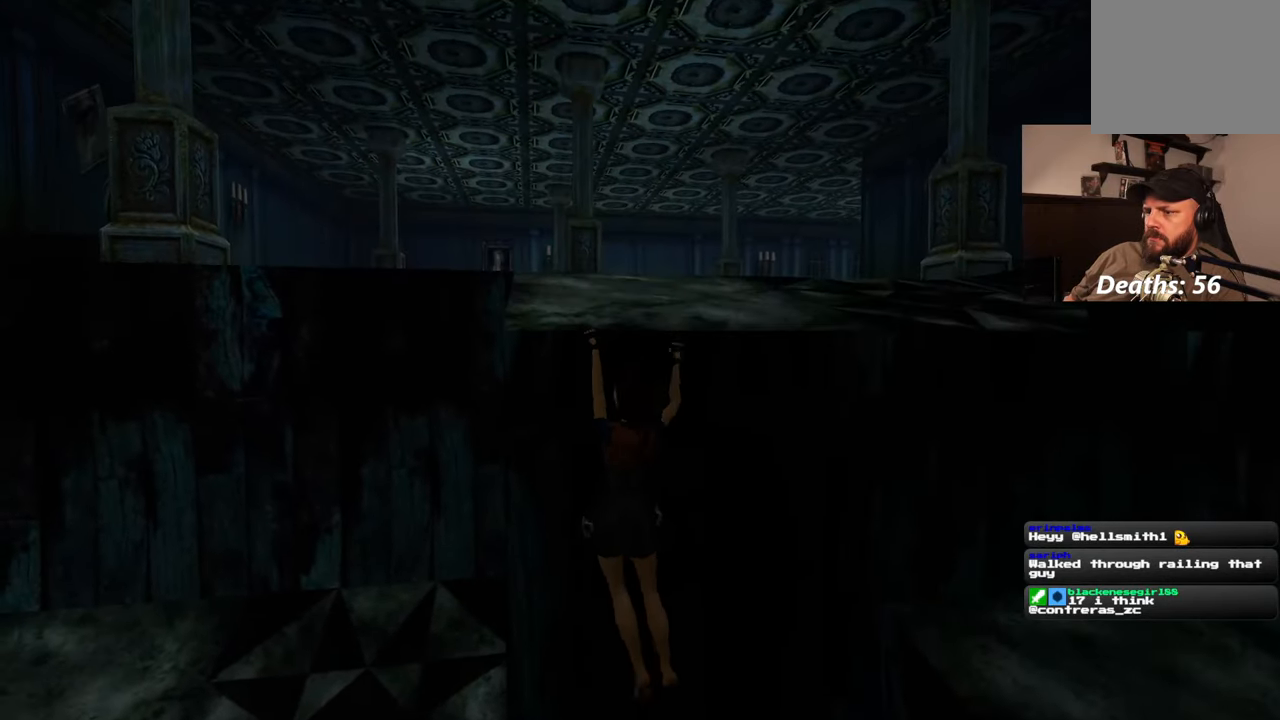
{"dt_ms": 500, "buttons": [], "left_stick": "left", "right_stick": "center", "events": []}
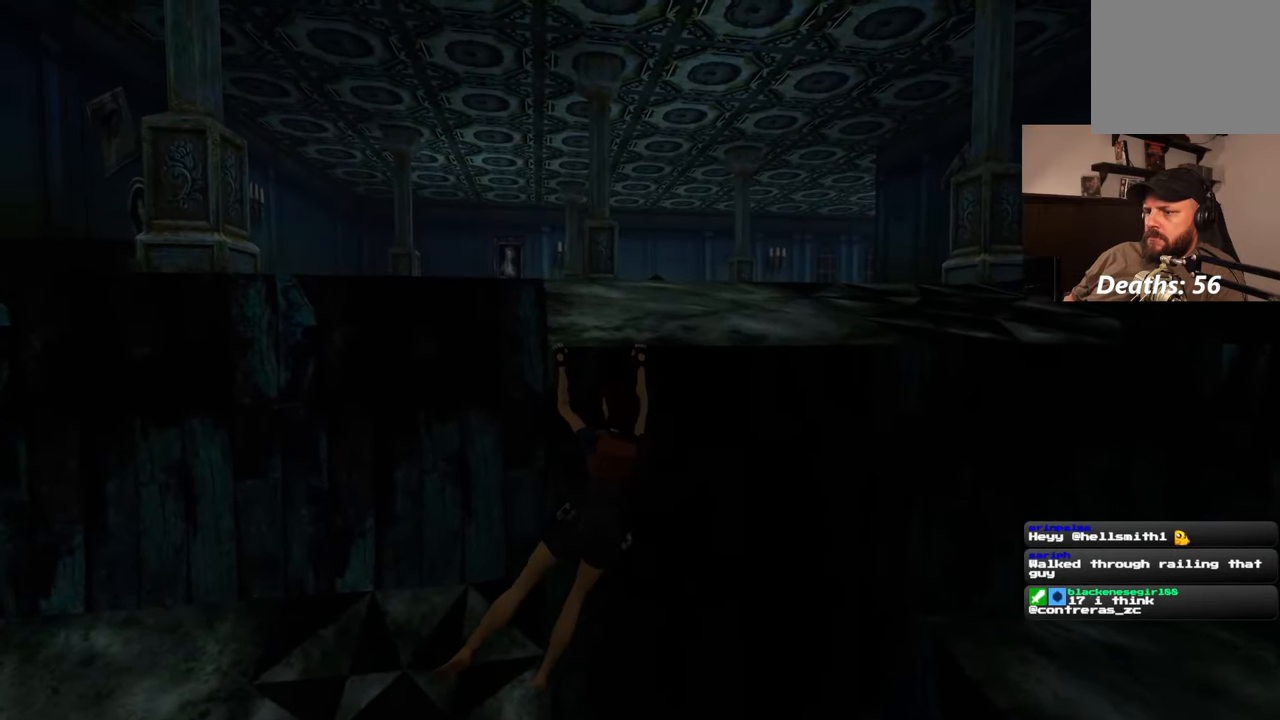
{"dt_ms": 500, "buttons": [], "left_stick": "left", "right_stick": "center", "events": []}
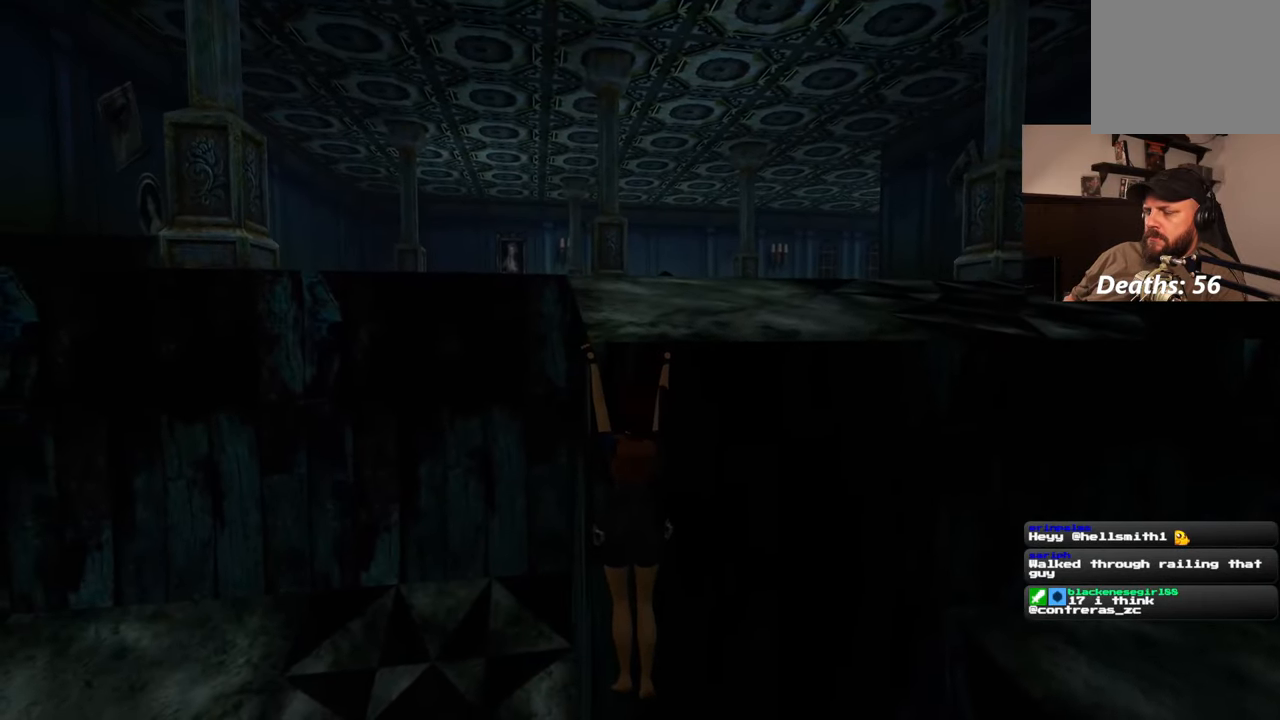
{"dt_ms": 500, "buttons": [], "left_stick": "center", "right_stick": "center", "events": [[117, "left_stick", "center"], [283, "left_stick", "up"], [467, "left_stick", "center"]]}
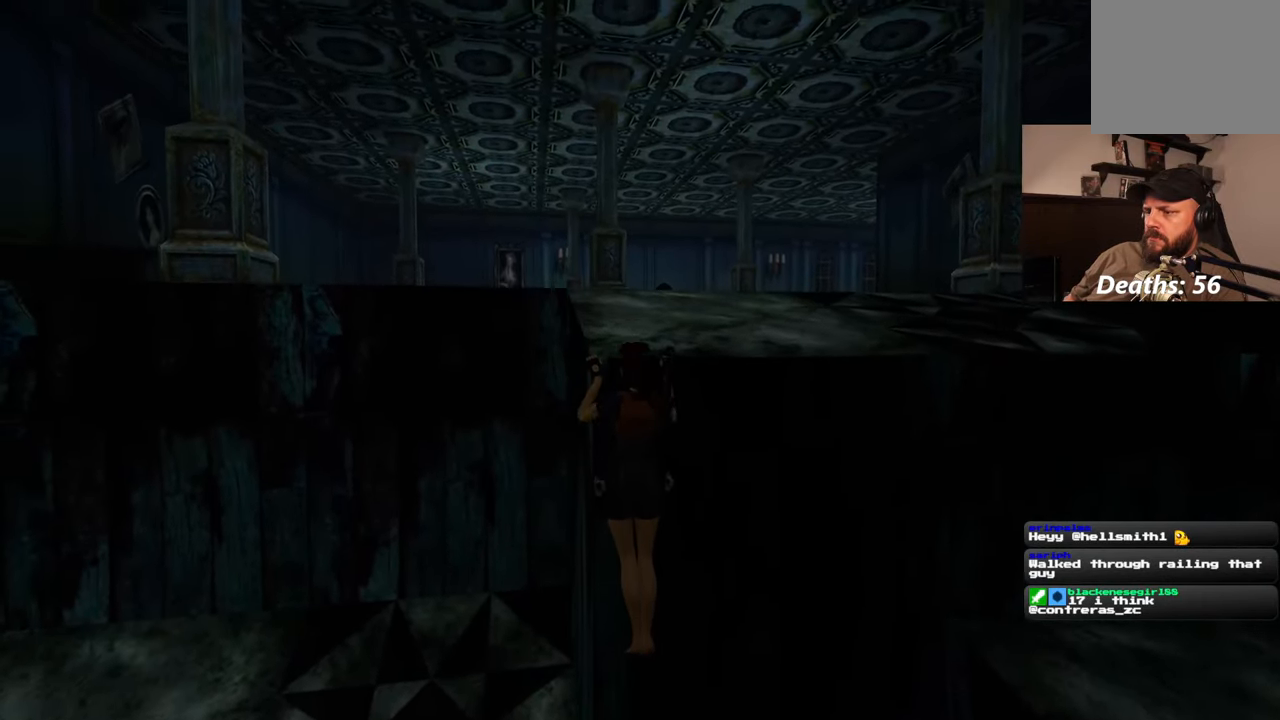
{"dt_ms": 500, "buttons": ["R2"], "left_stick": "center", "right_stick": "center", "events": [[67, "R2", "down"]]}
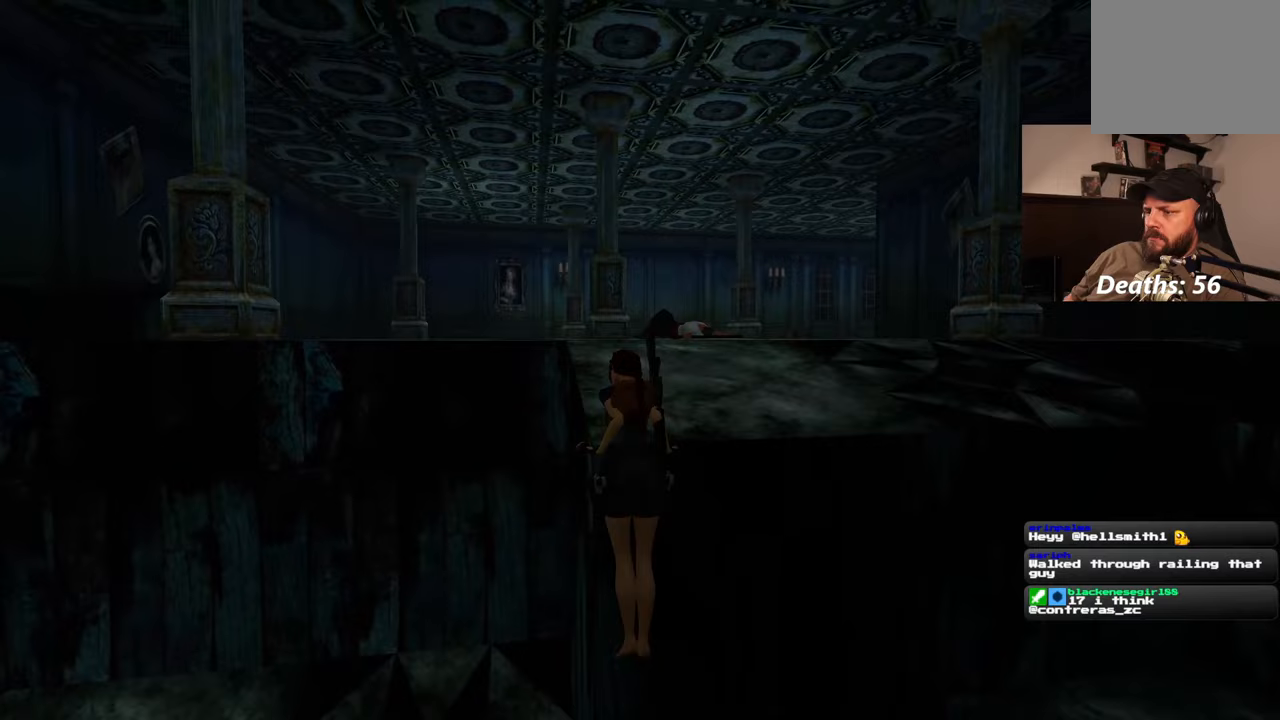
{"dt_ms": 500, "buttons": ["R2"], "left_stick": "center", "right_stick": "center", "events": []}
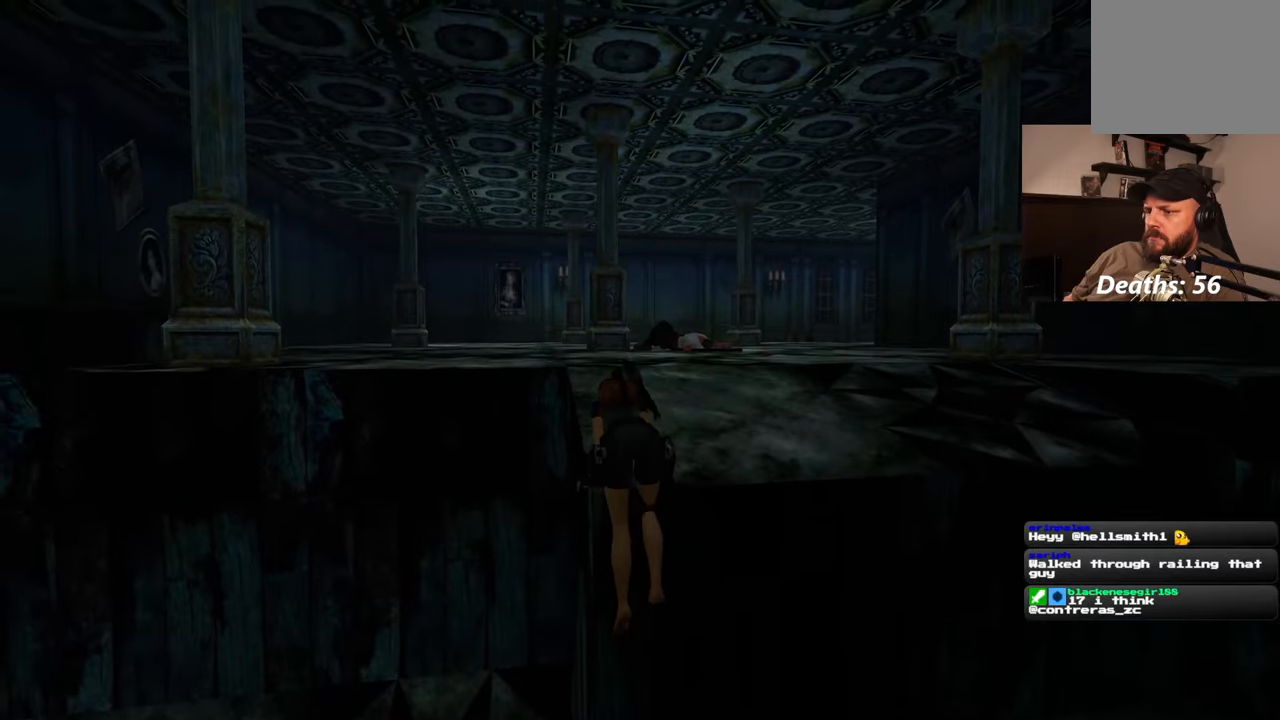
{"dt_ms": 500, "buttons": ["R2"], "left_stick": "center", "right_stick": "center", "events": []}
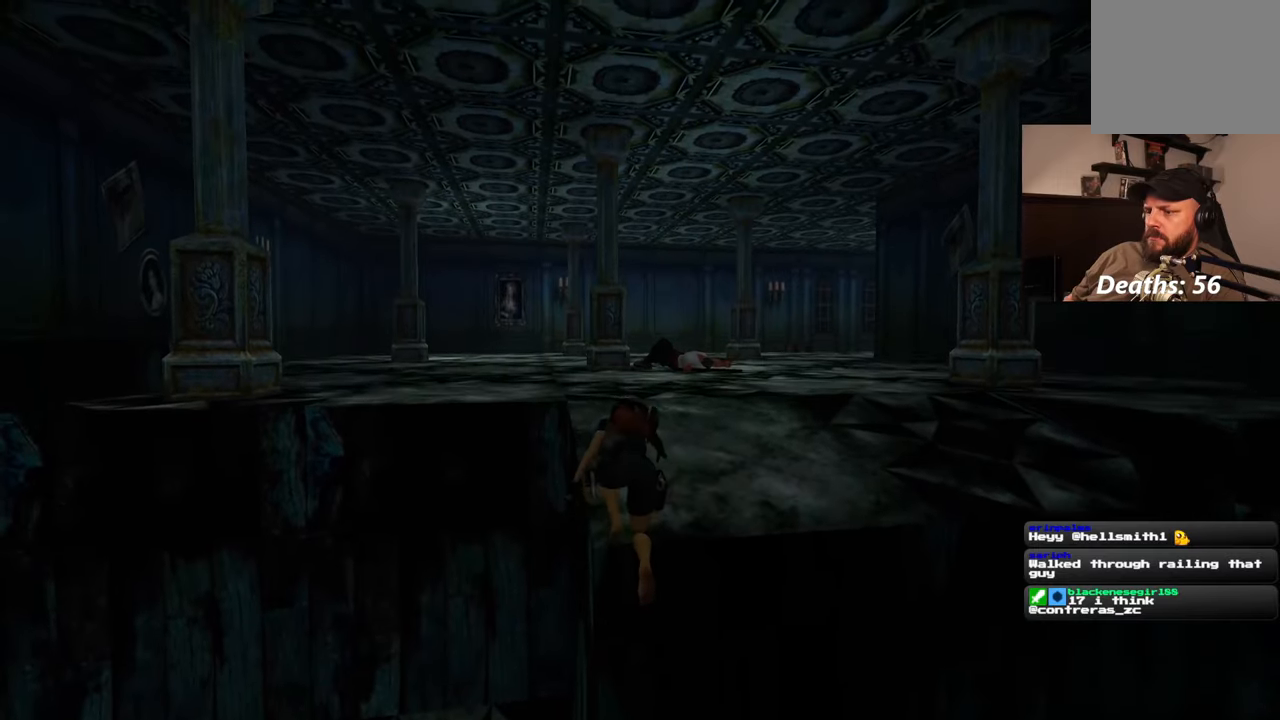
{"dt_ms": 500, "buttons": ["R2"], "left_stick": "center", "right_stick": "center", "events": []}
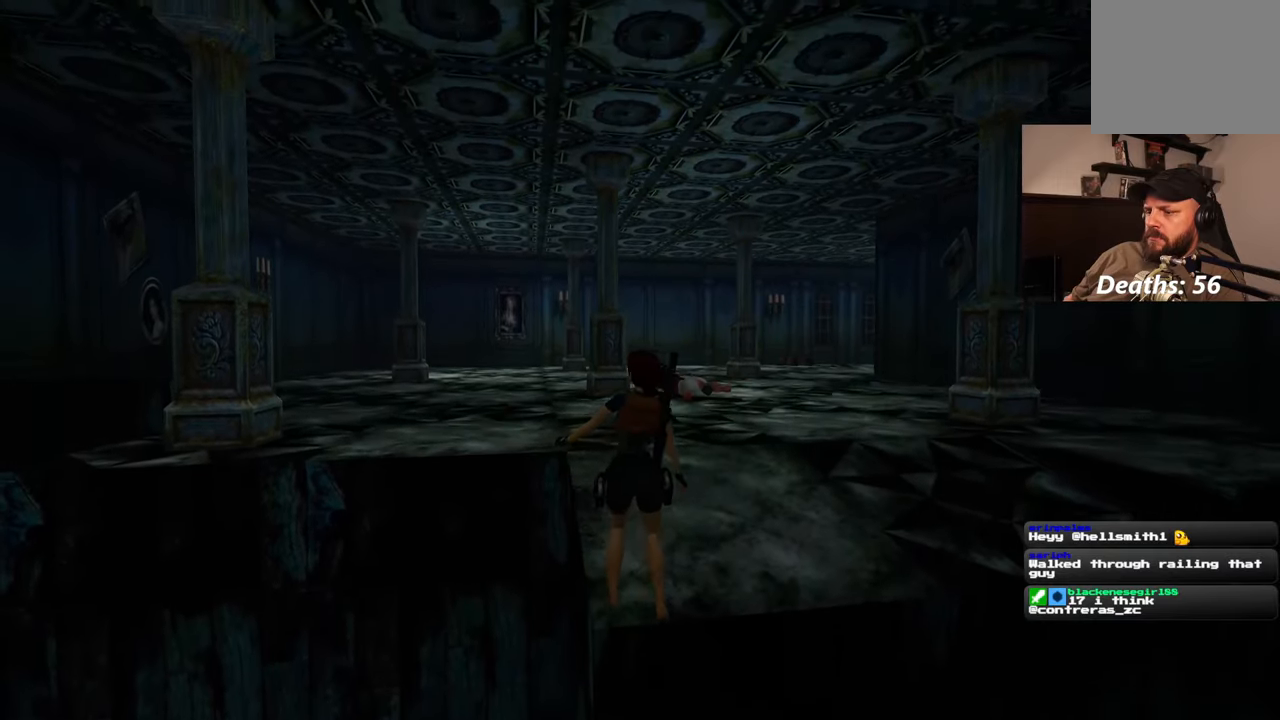
{"dt_ms": 500, "buttons": ["R2"], "left_stick": "center", "right_stick": "center", "events": []}
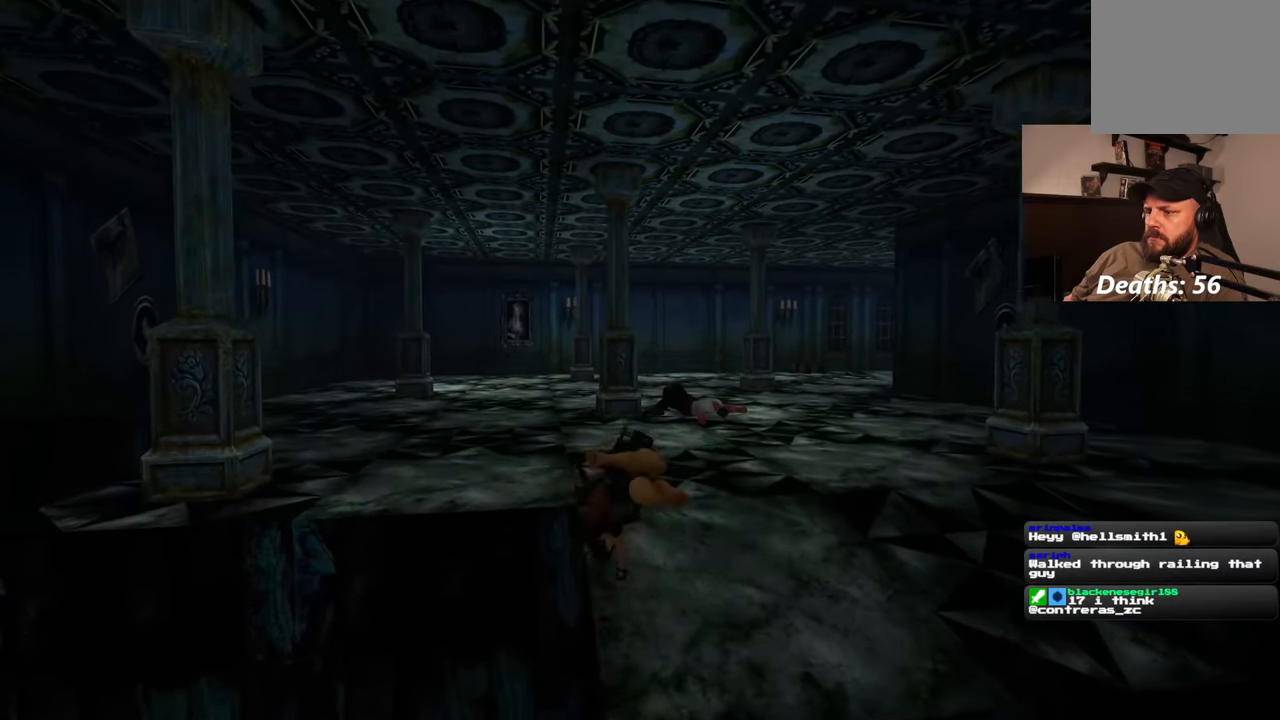
{"dt_ms": 500, "buttons": ["R2"], "left_stick": "center", "right_stick": "center", "events": []}